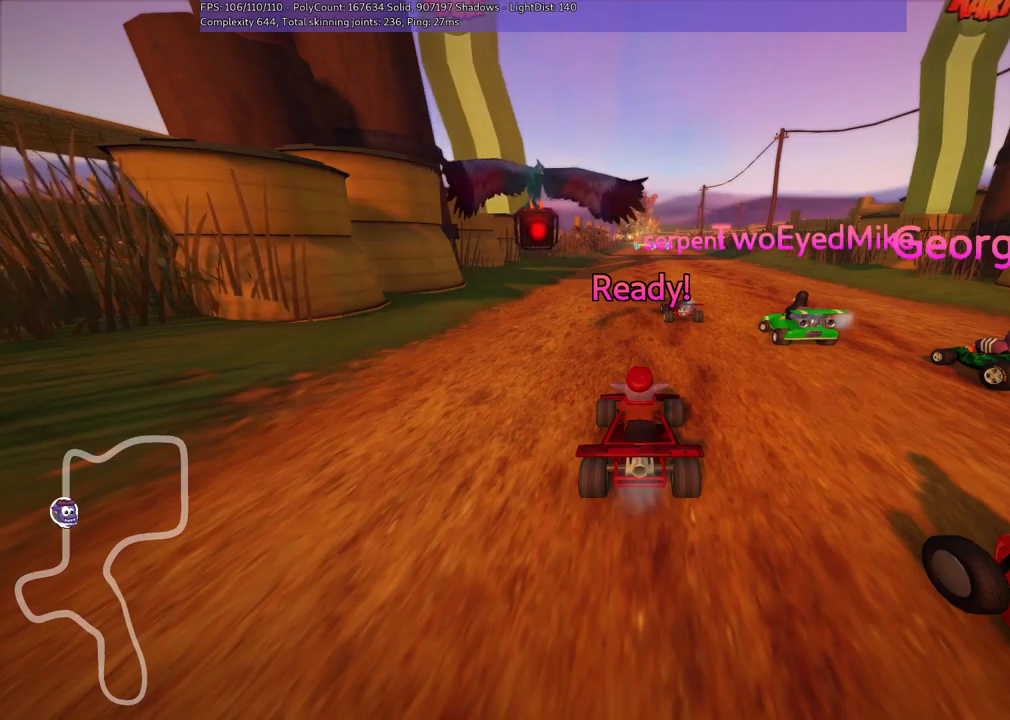
Gameplay with keyboard; each line is a JSON object with the keys held at the frame after it. "events" lists presses ("down") and releases ("up") of ".", "alt_r", "b", "c", "comma", "ctrl_r", "d", "down", "f", "g", "h", "j", "k", "l", "left", "m", "n", "quote", "return", "right", "semicolon", "shift_r", "space", "super", "up" and "v" between this image and that frame as [ms after this image, input, new state], when the widget could be followed in between. No other keys are recorded. Mouse input is not recorded. Not read: /.
{"keys": ["up"], "events": [[500, "up", "down"]]}
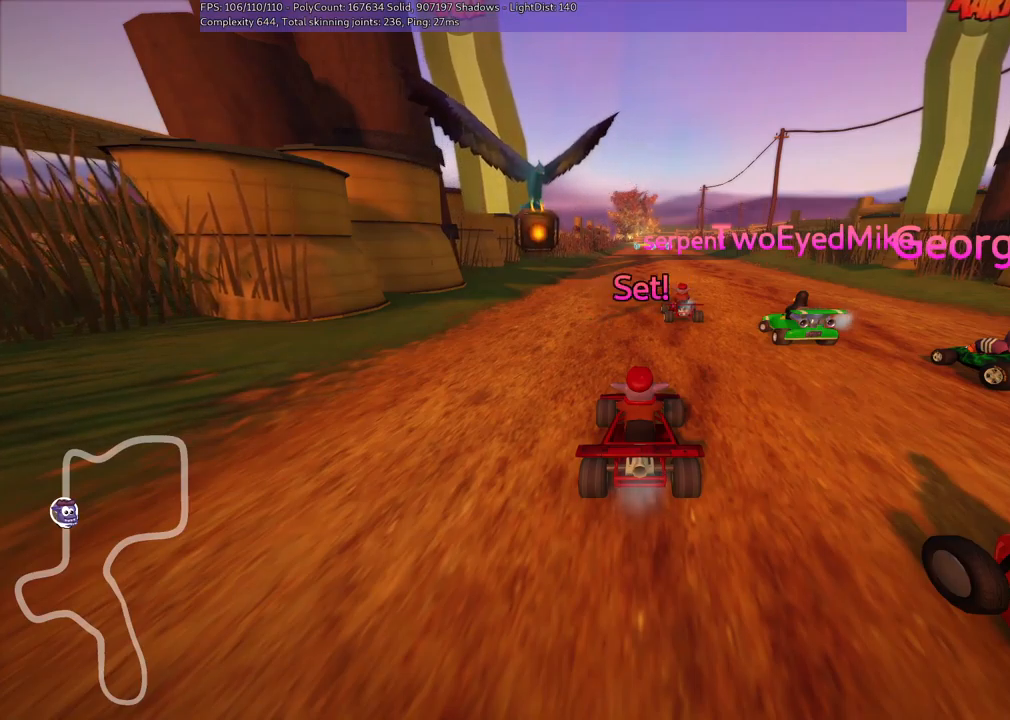
{"keys": ["up"], "events": []}
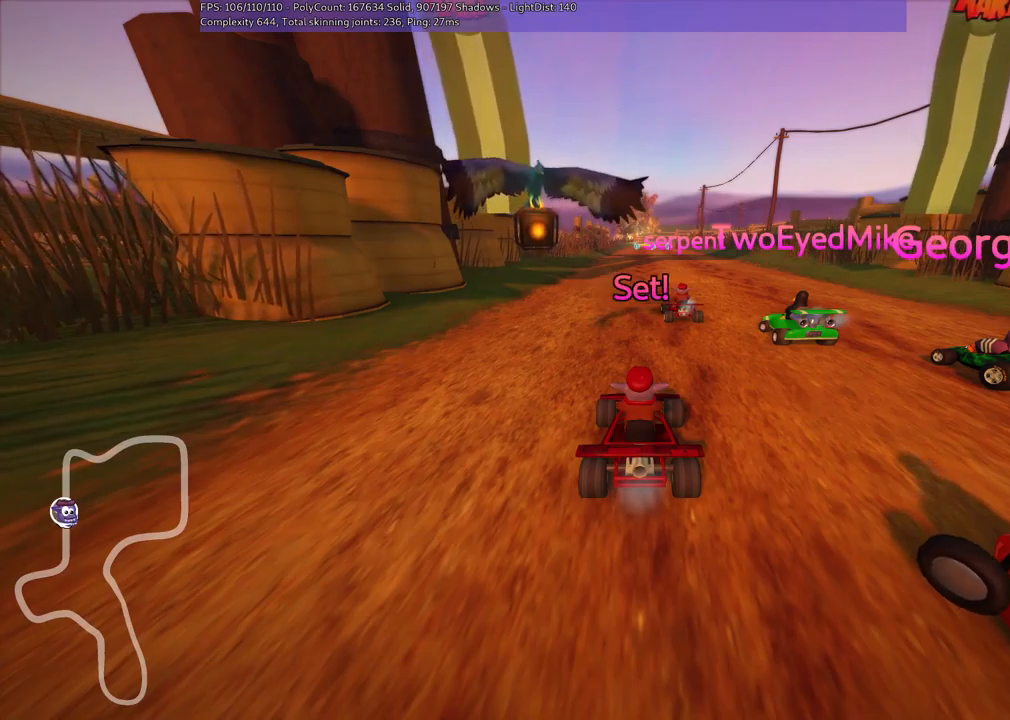
{"keys": ["left", "up"], "events": [[484, "left", "down"]]}
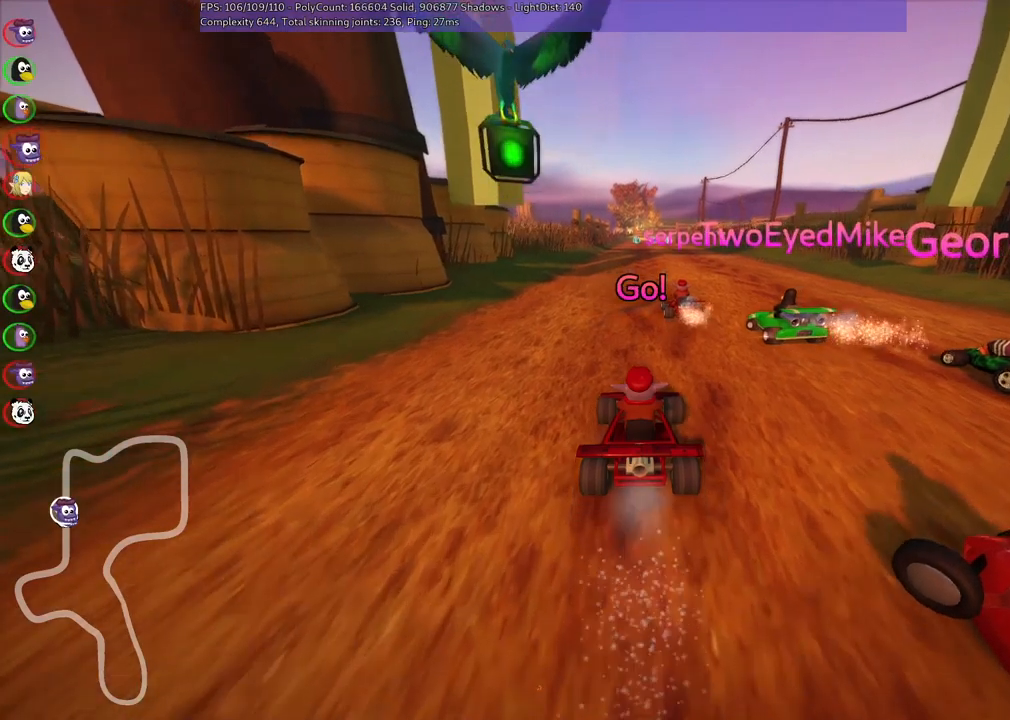
{"keys": ["left", "m", "up"], "events": [[250, "left", "up"], [300, "m", "down"], [300, "right", "down"], [400, "left", "down"], [484, "right", "up"]]}
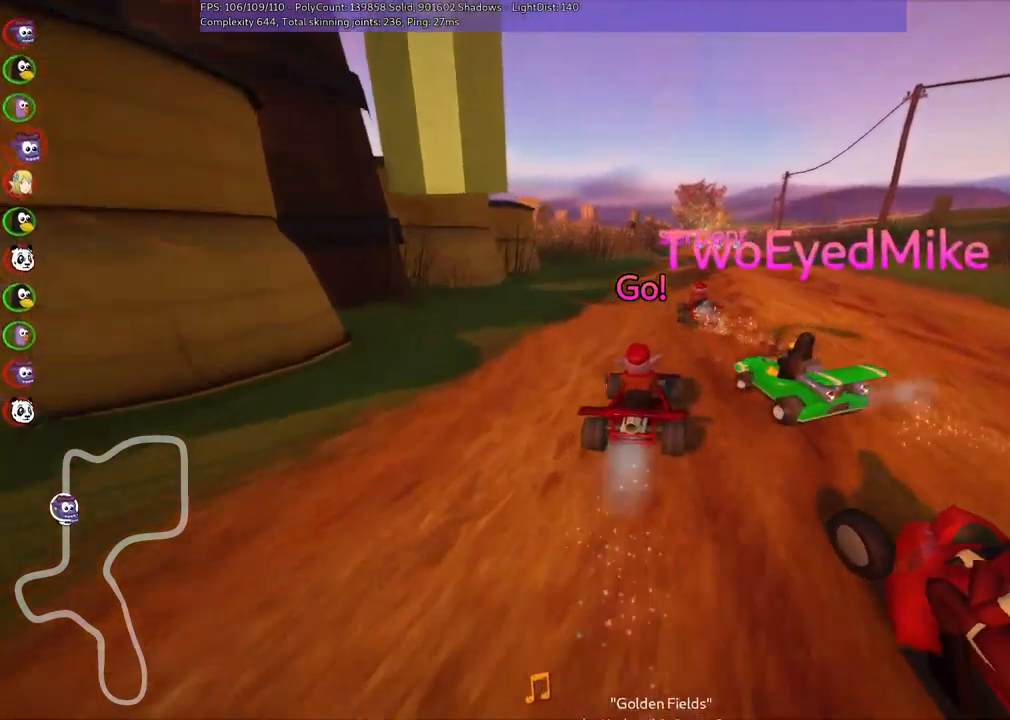
{"keys": ["left", "m", "up"], "events": [[367, "right", "down"], [467, "right", "up"]]}
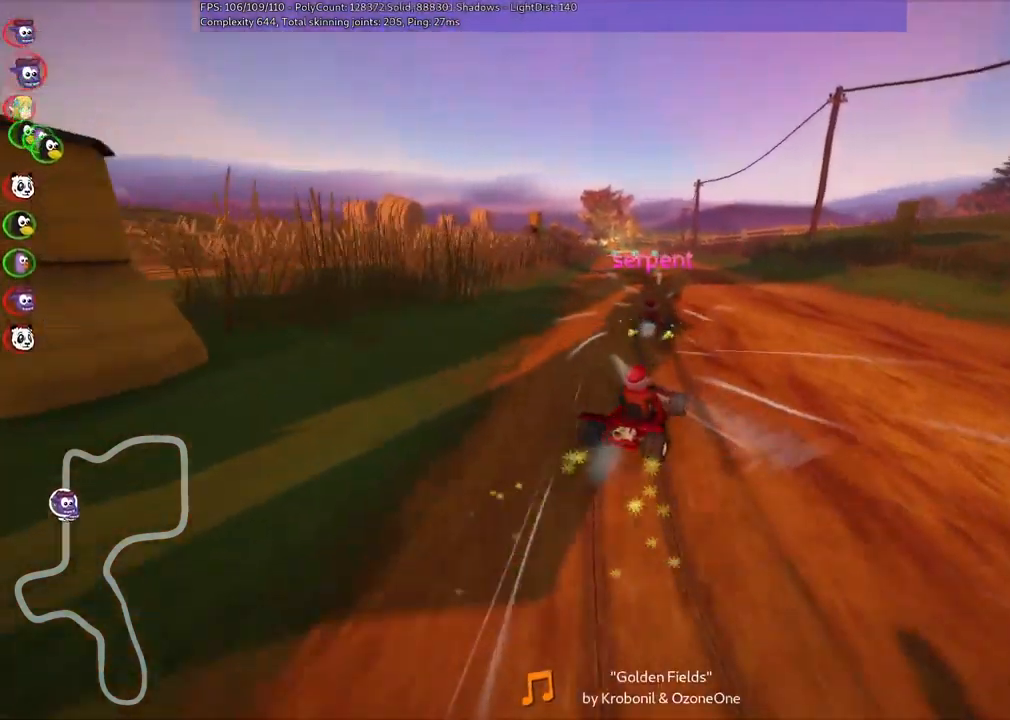
{"keys": ["left", "m", "up"], "events": []}
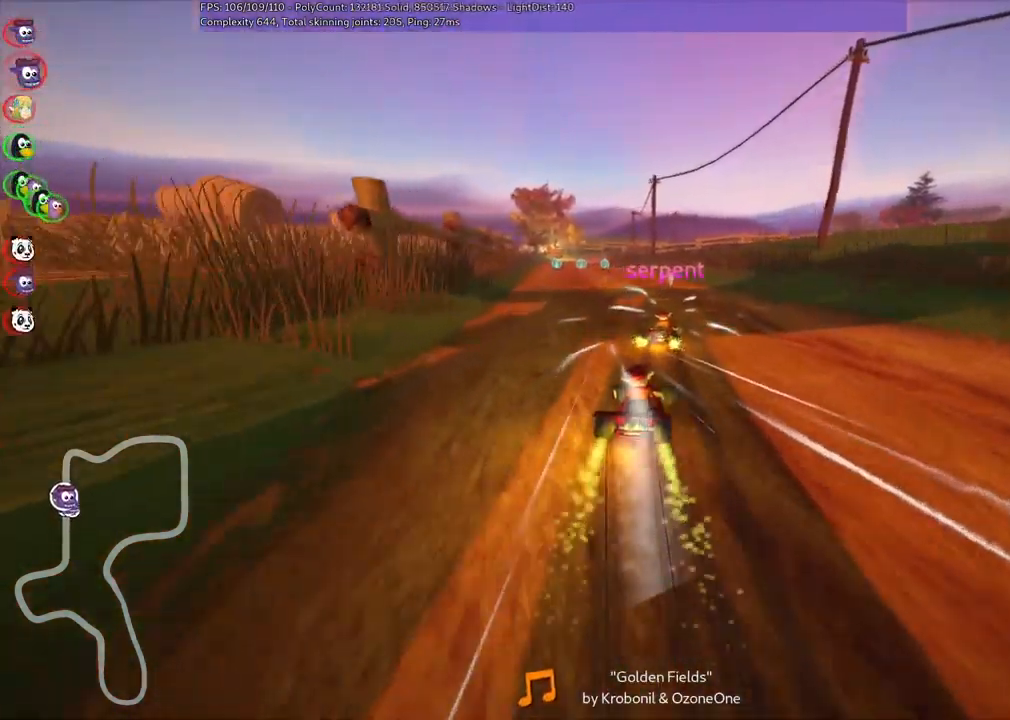
{"keys": ["up"], "events": [[100, "n", "down"], [334, "m", "up"], [384, "n", "up"], [434, "left", "up"]]}
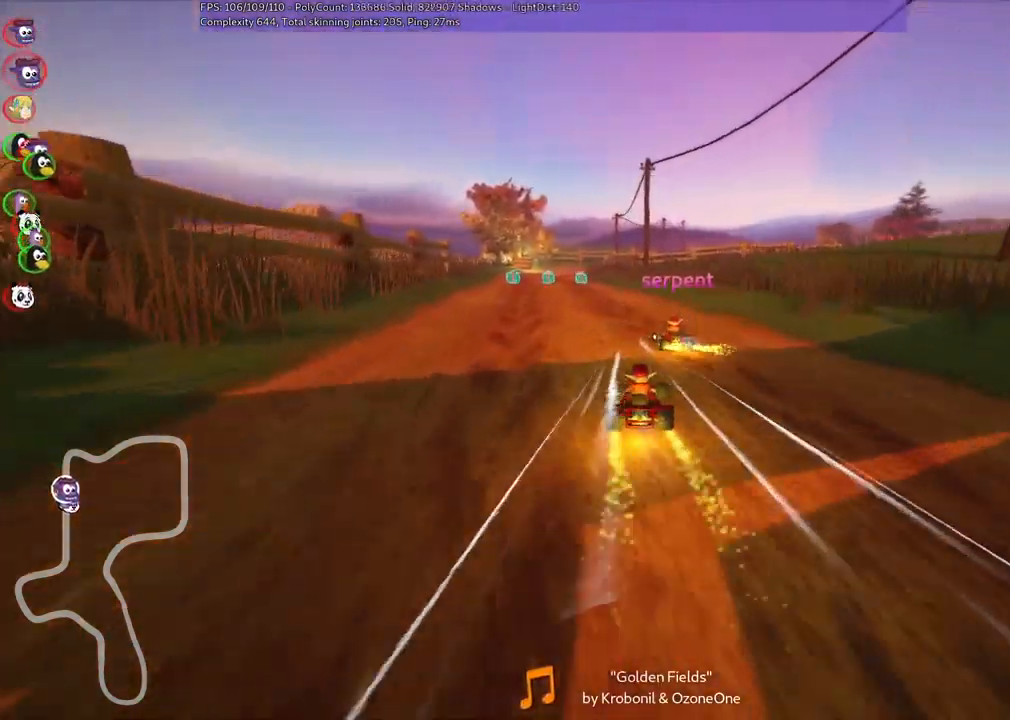
{"keys": ["left", "up"], "events": [[84, "left", "down"]]}
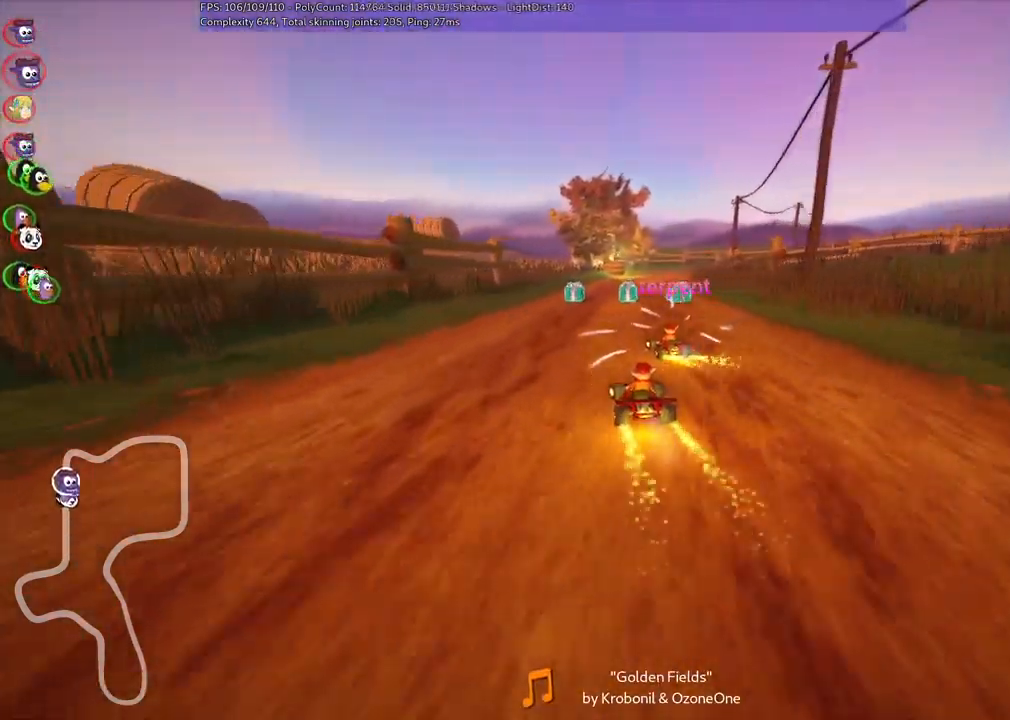
{"keys": ["m", "right", "up"], "events": [[84, "left", "up"], [184, "m", "down"], [184, "right", "down"]]}
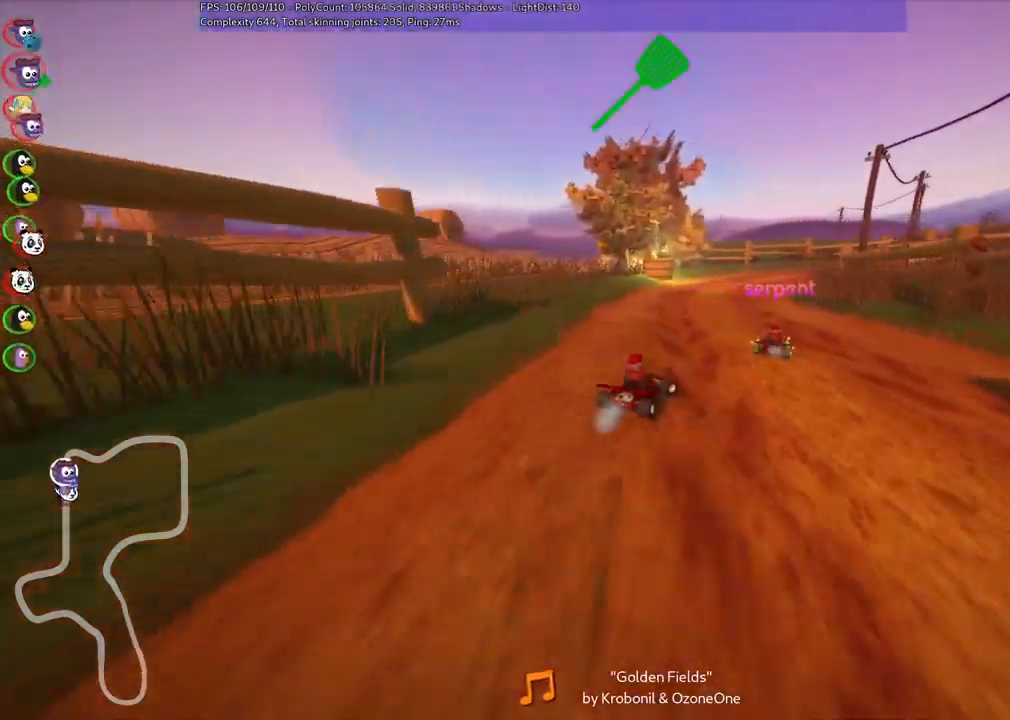
{"keys": ["left", "m", "up"], "events": [[384, "left", "down"], [384, "right", "up"]]}
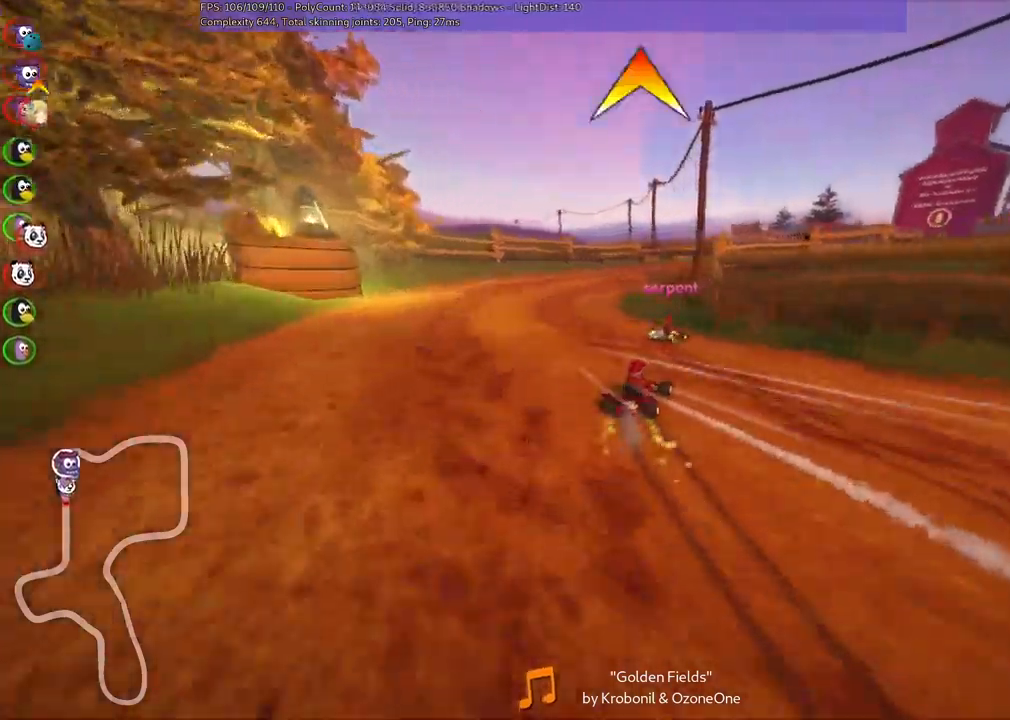
{"keys": ["up"], "events": [[133, "right", "down"], [333, "m", "up"], [417, "left", "up"], [417, "right", "up"]]}
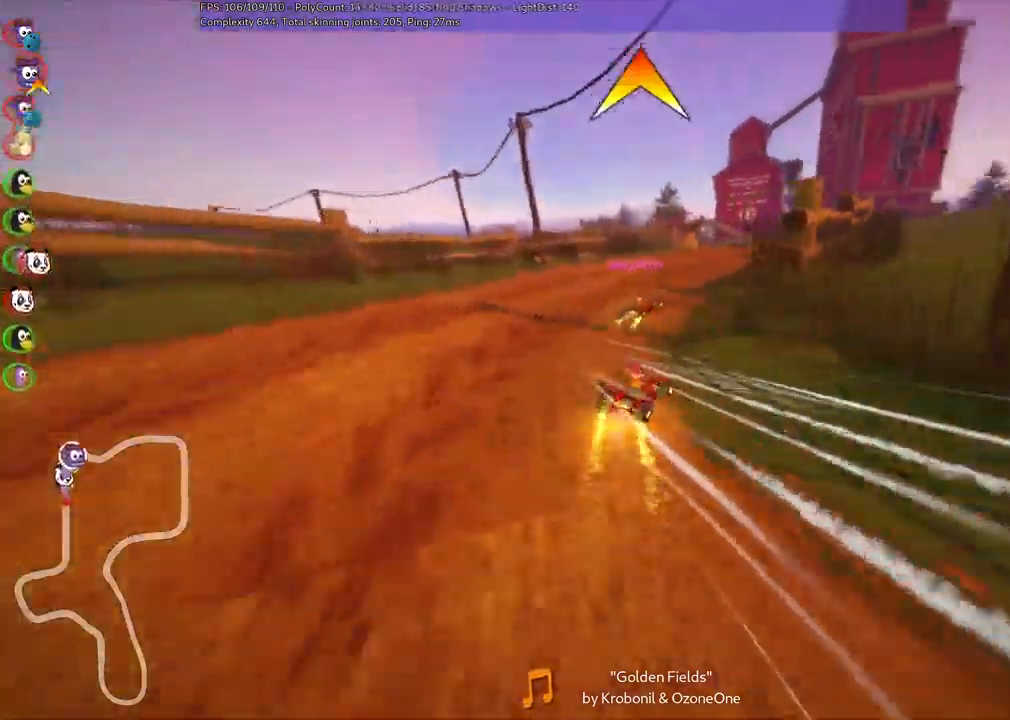
{"keys": ["left", "up"], "events": [[200, "right", "down"], [433, "right", "up"], [483, "left", "down"]]}
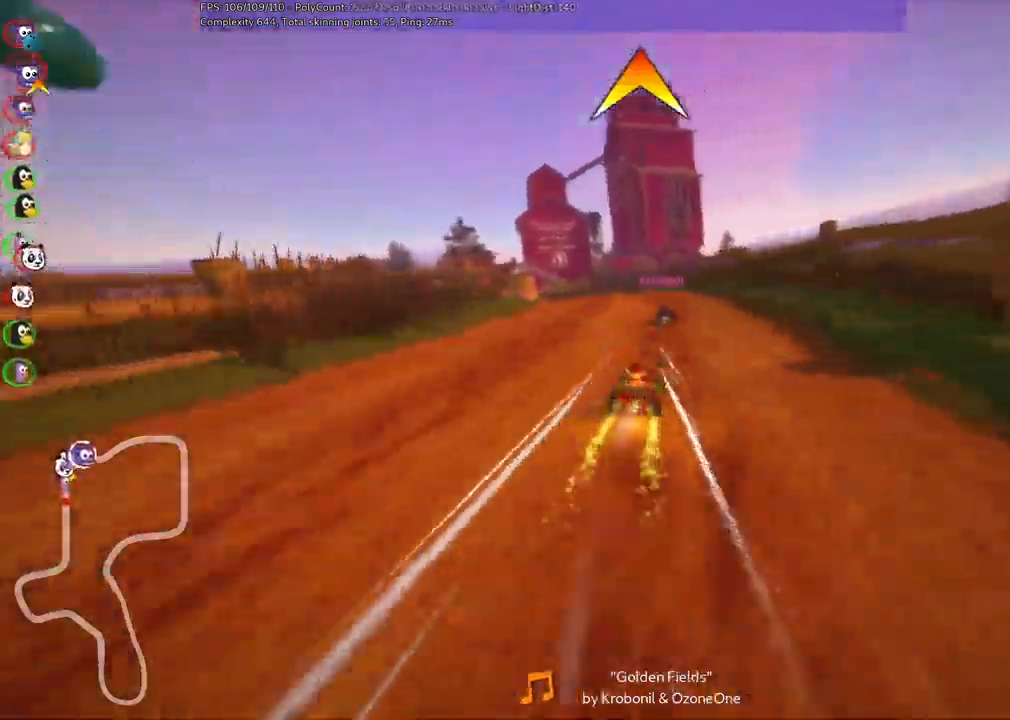
{"keys": ["left", "m", "up"], "events": [[33, "m", "down"]]}
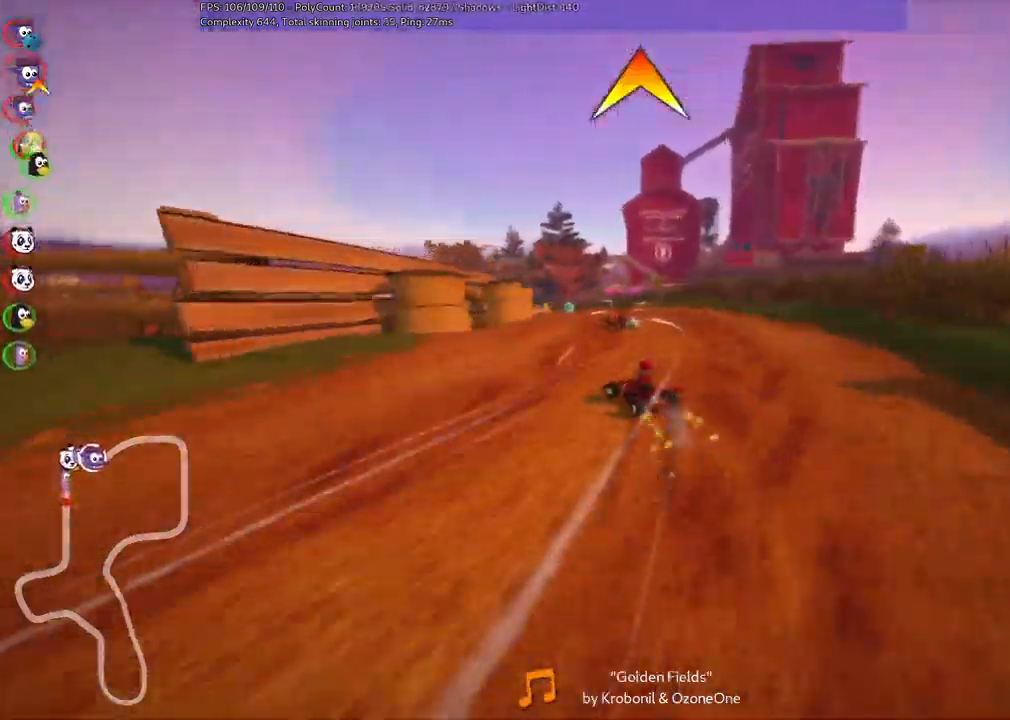
{"keys": ["m", "right", "up"], "events": [[333, "left", "up"], [333, "right", "down"]]}
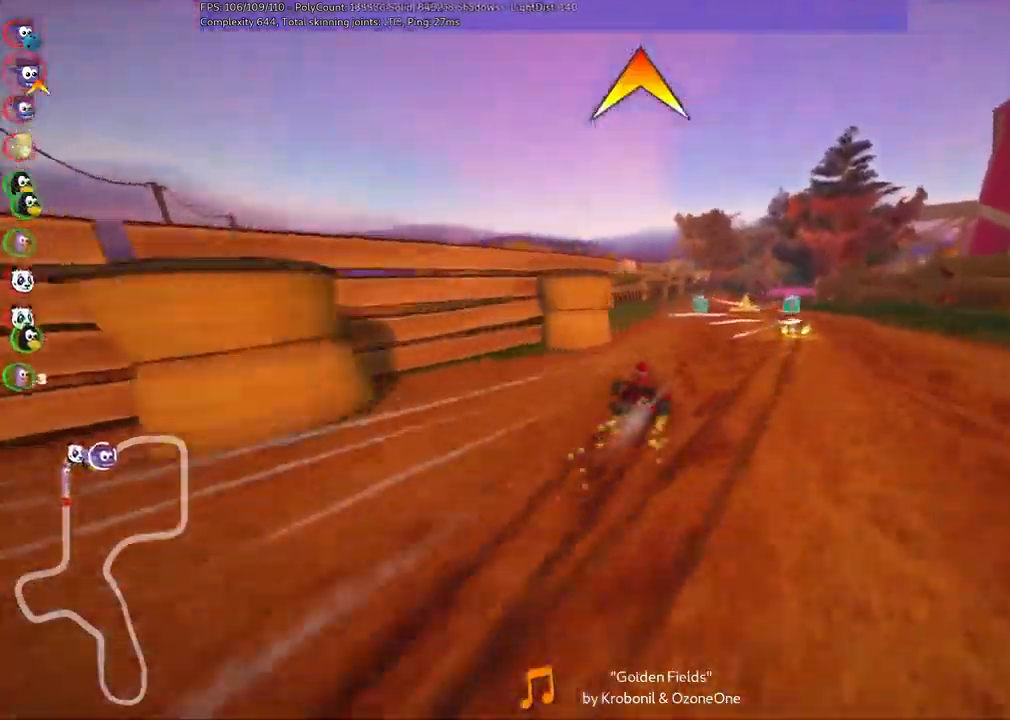
{"keys": ["right", "up"], "events": [[200, "space", "down"], [250, "right", "up"], [300, "m", "up"], [300, "space", "up"], [450, "right", "down"]]}
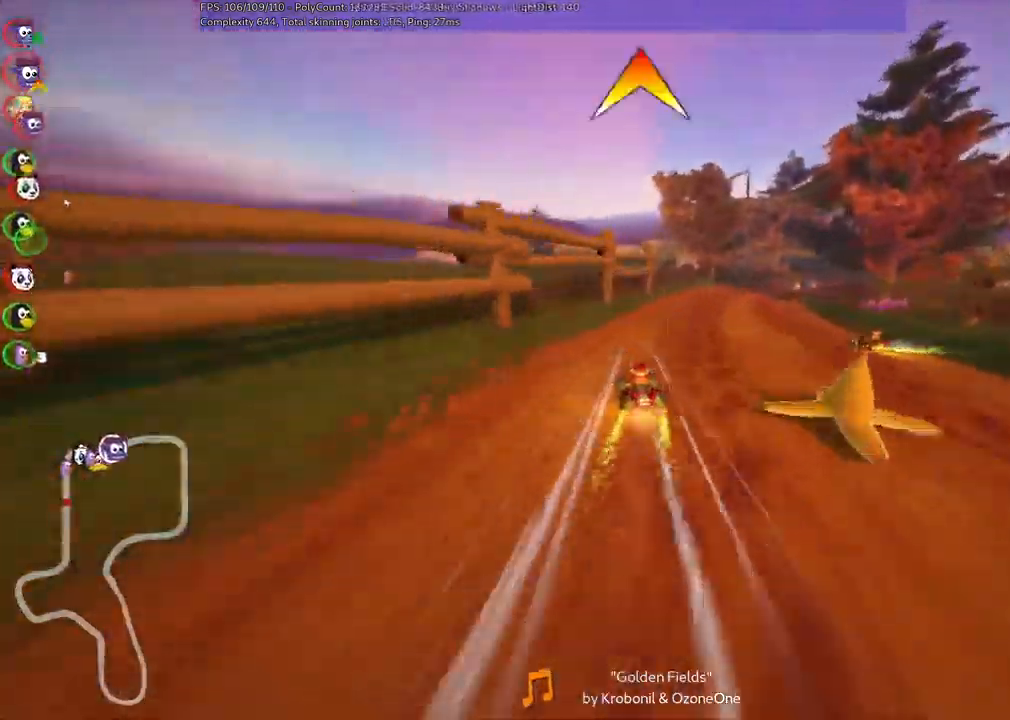
{"keys": ["up"], "events": [[417, "right", "up"]]}
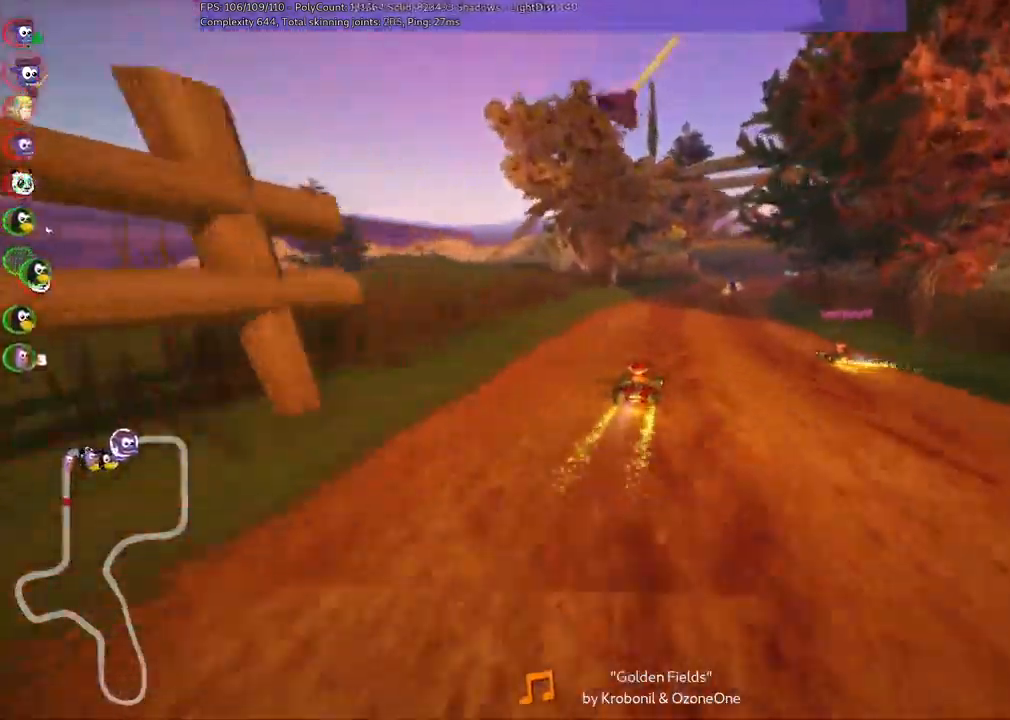
{"keys": ["left", "m", "up"], "events": [[150, "left", "down"], [233, "left", "up"], [233, "right", "down"], [283, "m", "down"], [367, "left", "down"], [417, "right", "up"]]}
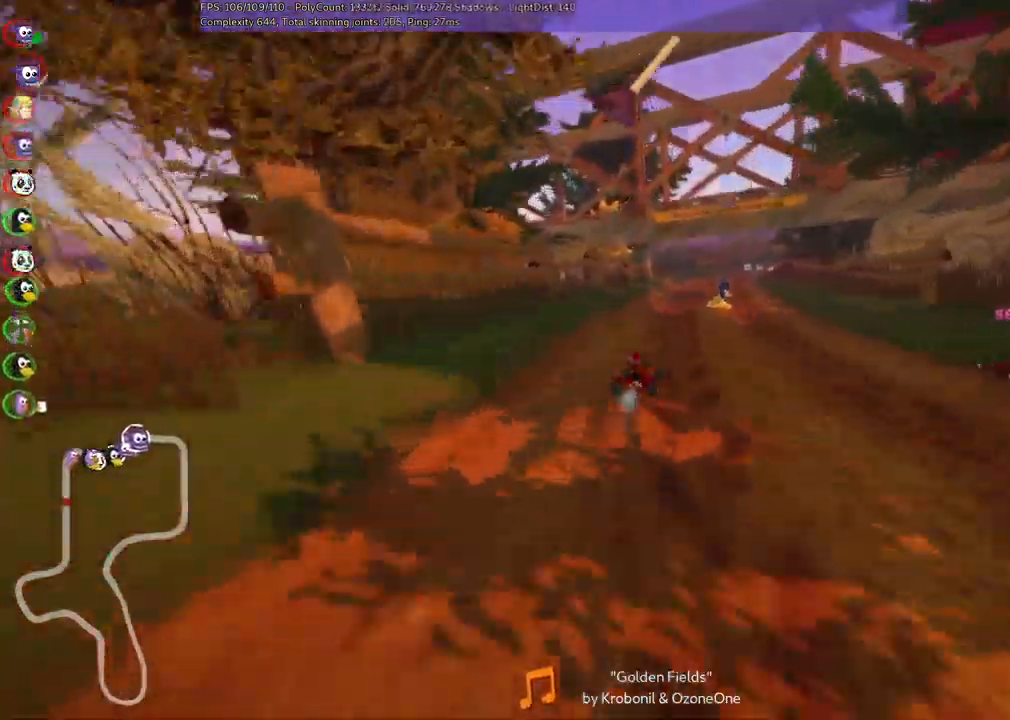
{"keys": ["left", "m", "up"], "events": []}
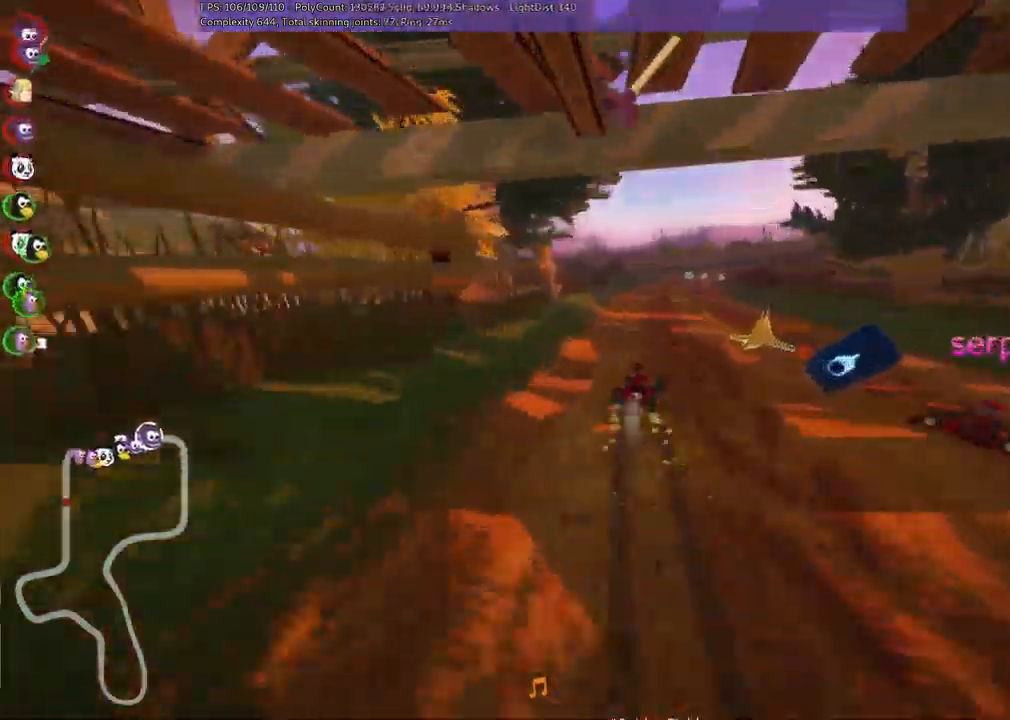
{"keys": ["left", "m", "up"], "events": []}
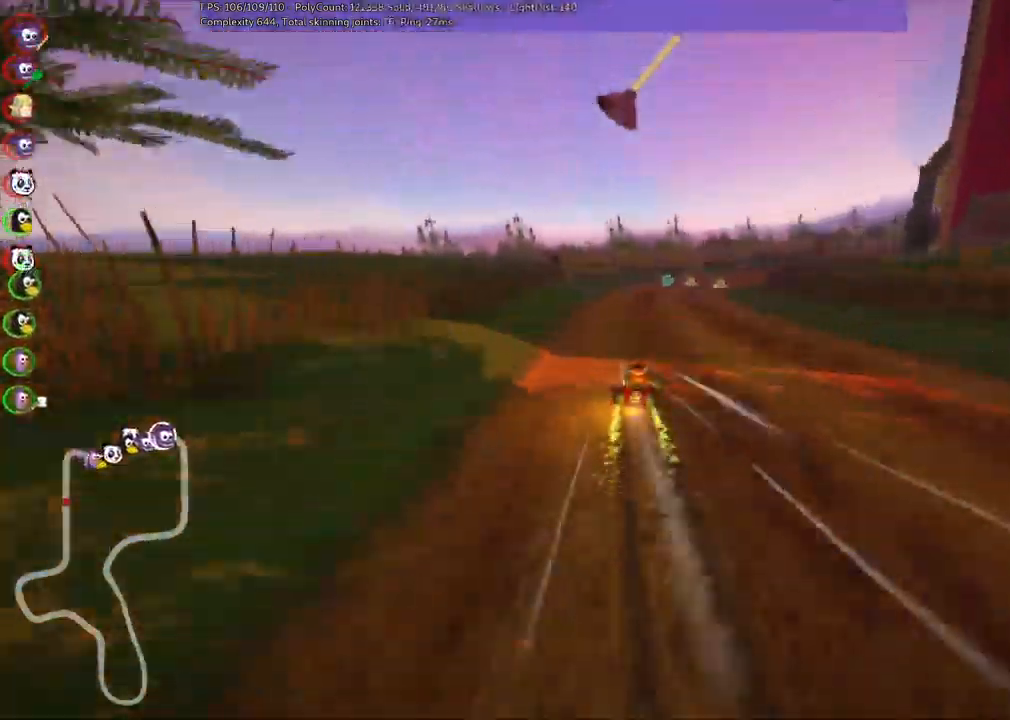
{"keys": ["left", "m", "right", "up"], "events": [[284, "right", "down"]]}
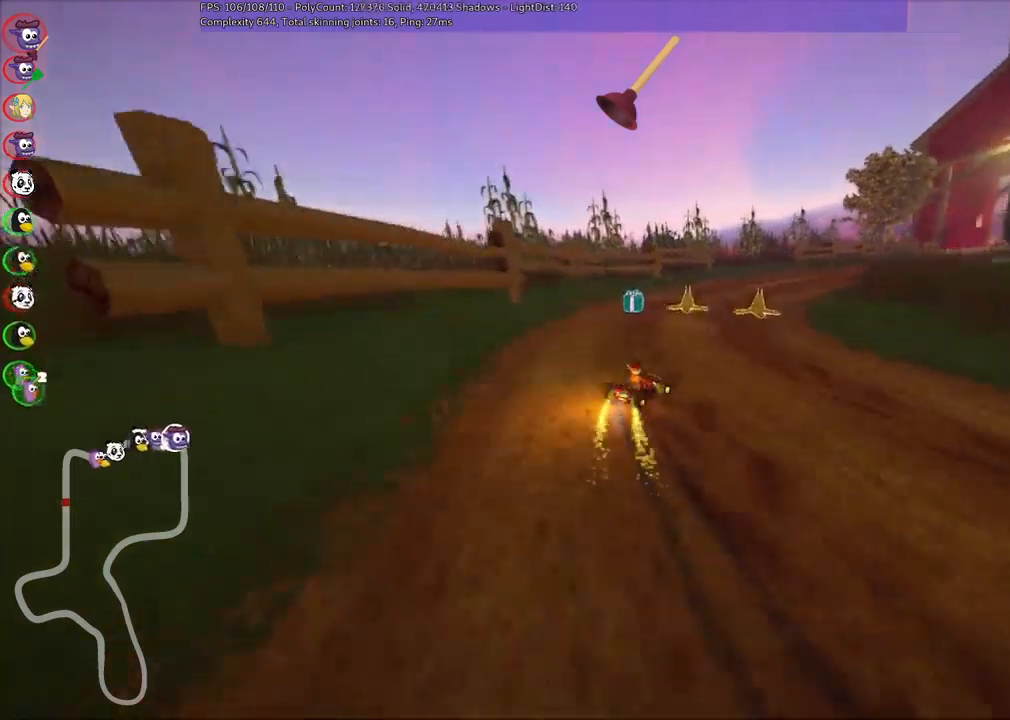
{"keys": ["up"], "events": [[150, "space", "down"], [200, "m", "up"], [250, "space", "up"], [300, "left", "up"], [334, "right", "up"]]}
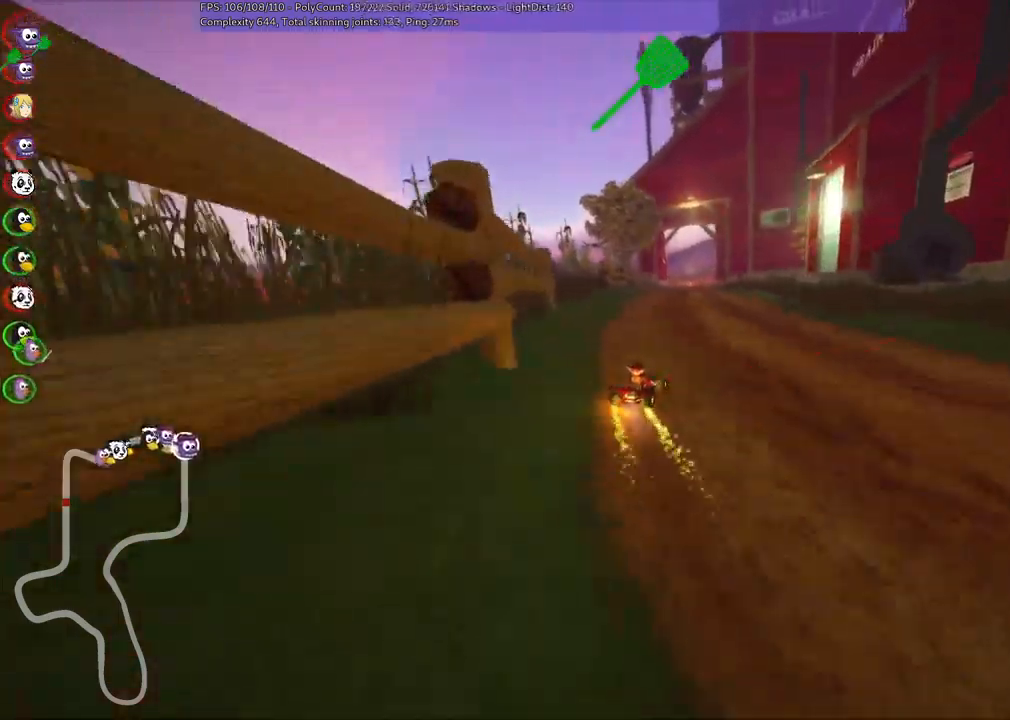
{"keys": ["up"], "events": [[17, "left", "down"], [117, "left", "up"], [217, "right", "down"], [500, "right", "up"]]}
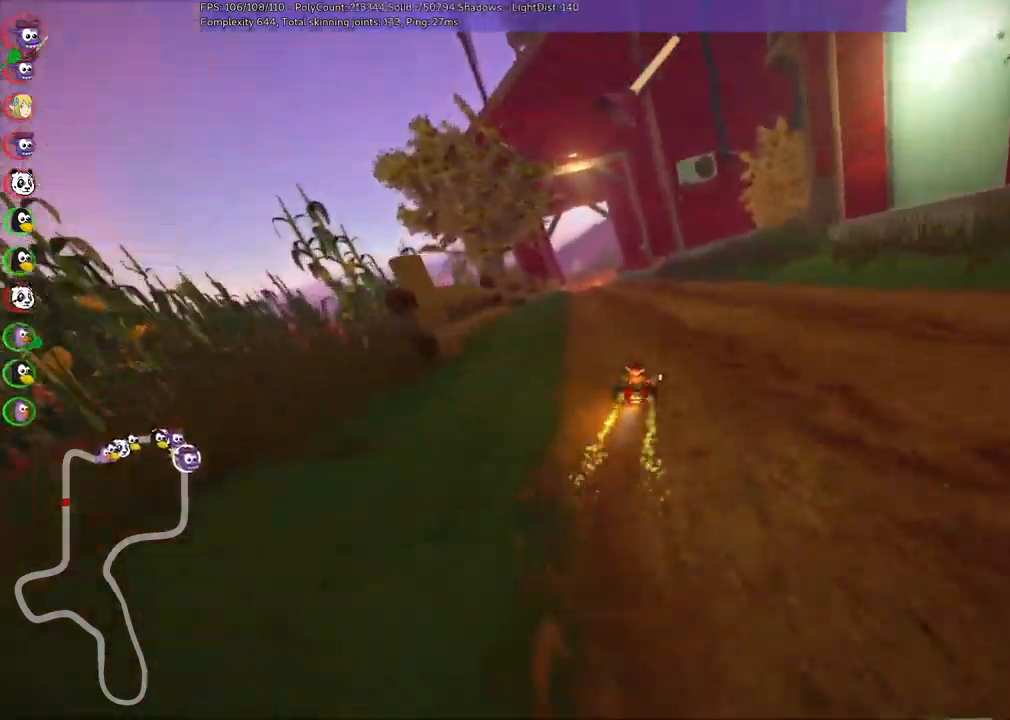
{"keys": ["m", "right", "space", "up"], "events": [[34, "left", "down"], [34, "m", "down"], [84, "right", "down"], [134, "left", "up"], [467, "space", "down"]]}
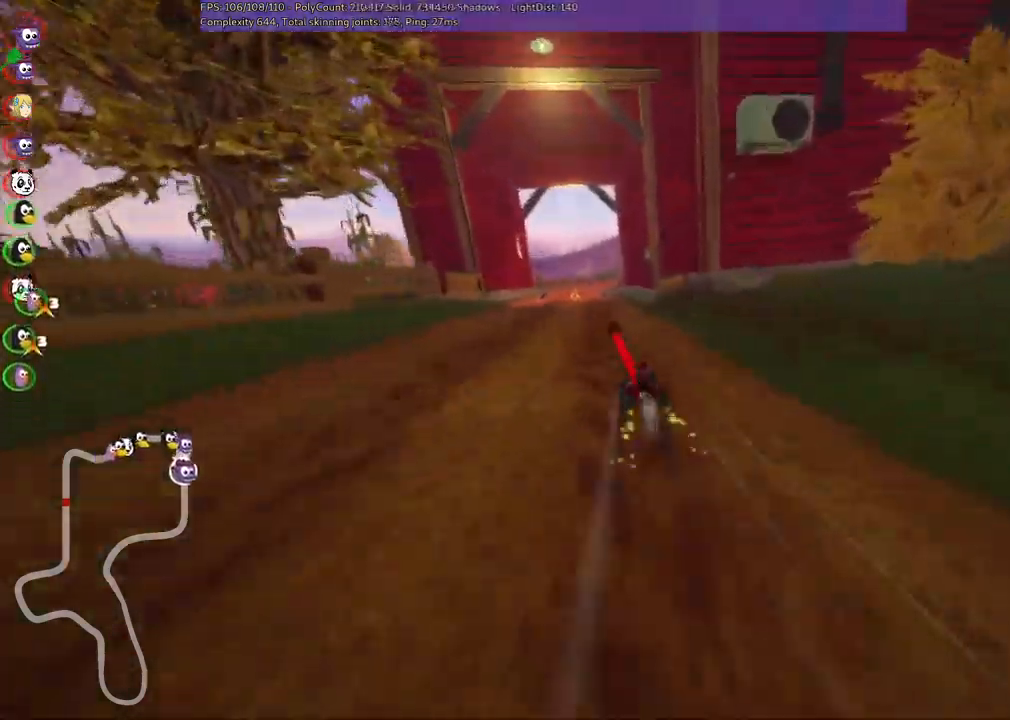
{"keys": ["m", "right", "up"], "events": [[50, "left", "down"], [100, "left", "up"], [100, "space", "up"]]}
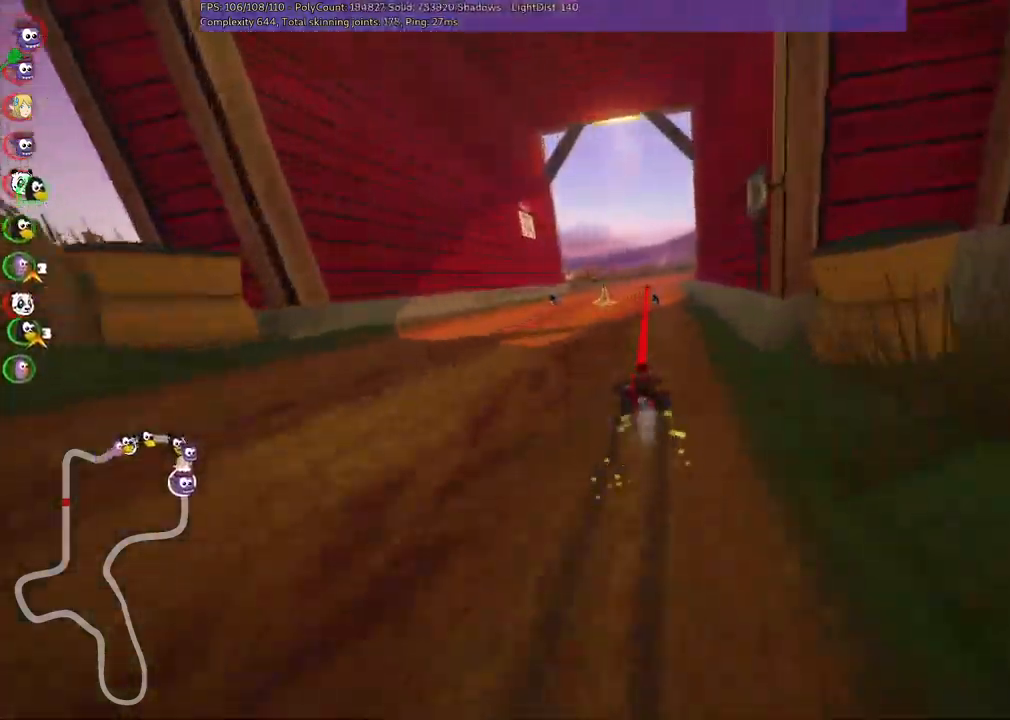
{"keys": ["up"], "events": [[250, "m", "up"], [350, "right", "up"]]}
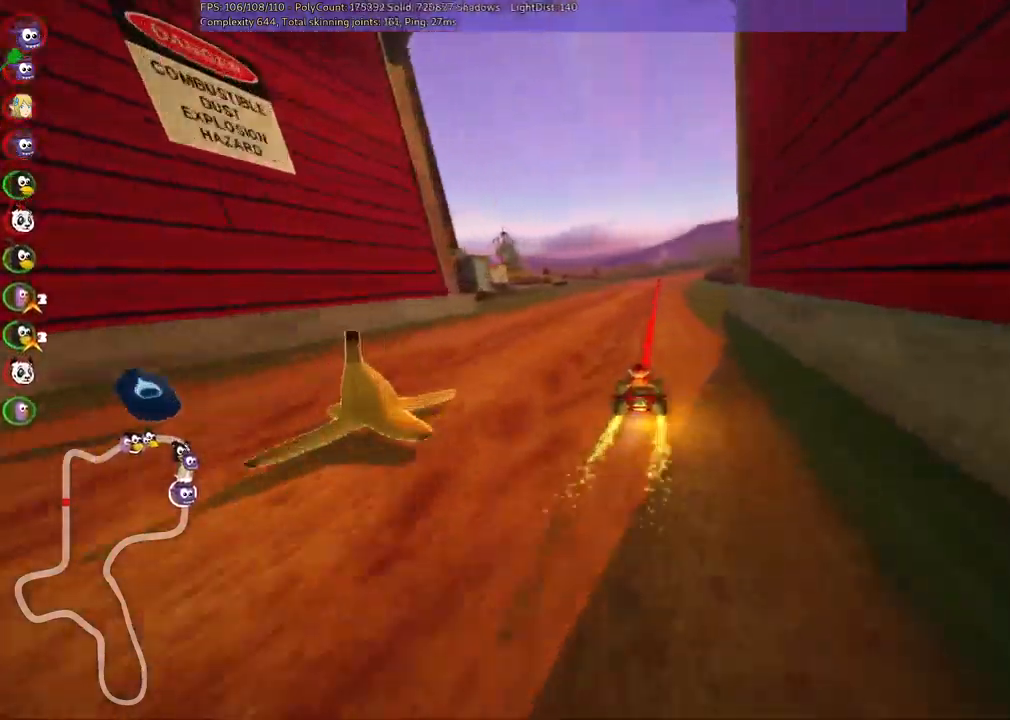
{"keys": ["m", "right", "up"], "events": [[134, "n", "down"], [267, "n", "up"], [400, "m", "down"], [400, "right", "down"]]}
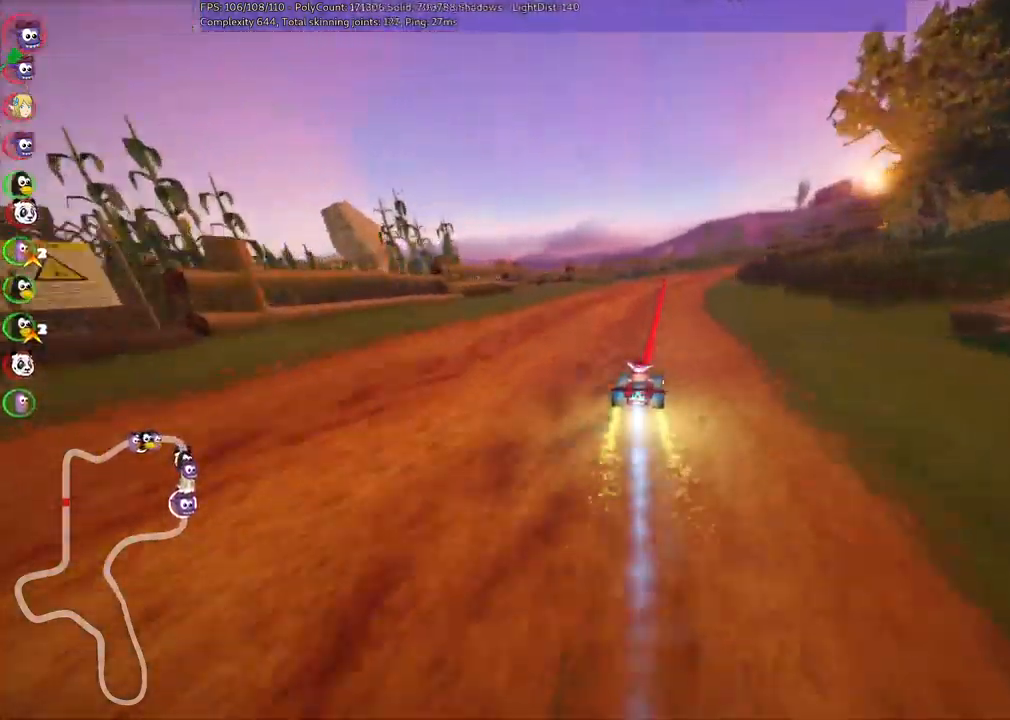
{"keys": ["left", "m", "up"], "events": [[50, "left", "down"], [84, "right", "up"], [284, "right", "down"], [384, "right", "up"]]}
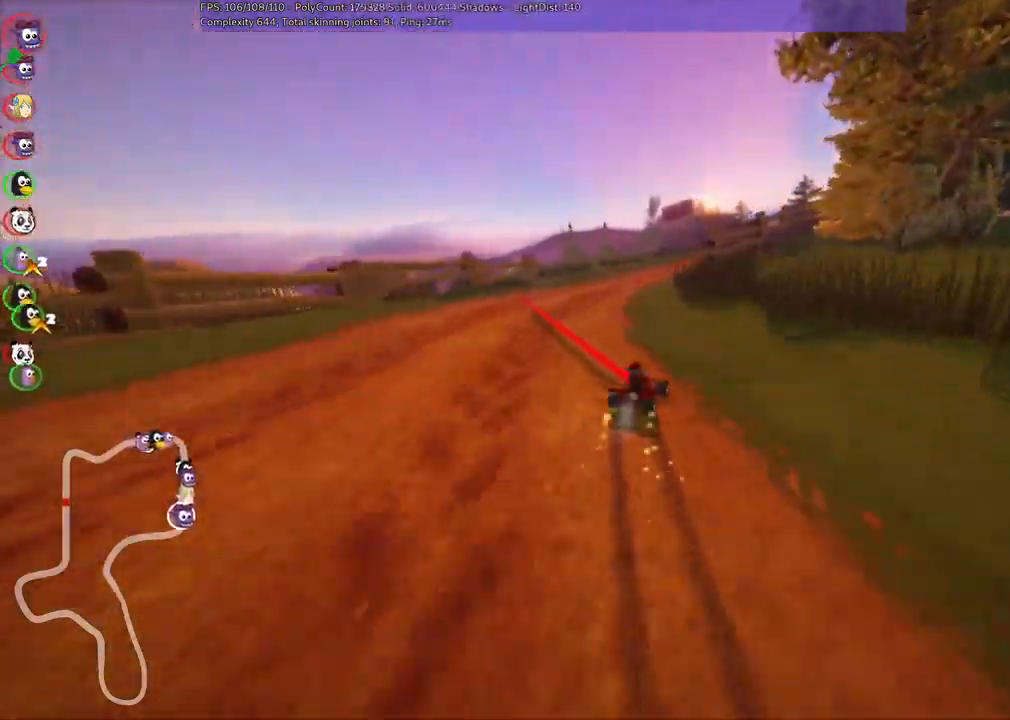
{"keys": ["left", "m", "right", "up"], "events": [[17, "right", "down"], [150, "right", "up"], [300, "right", "down"]]}
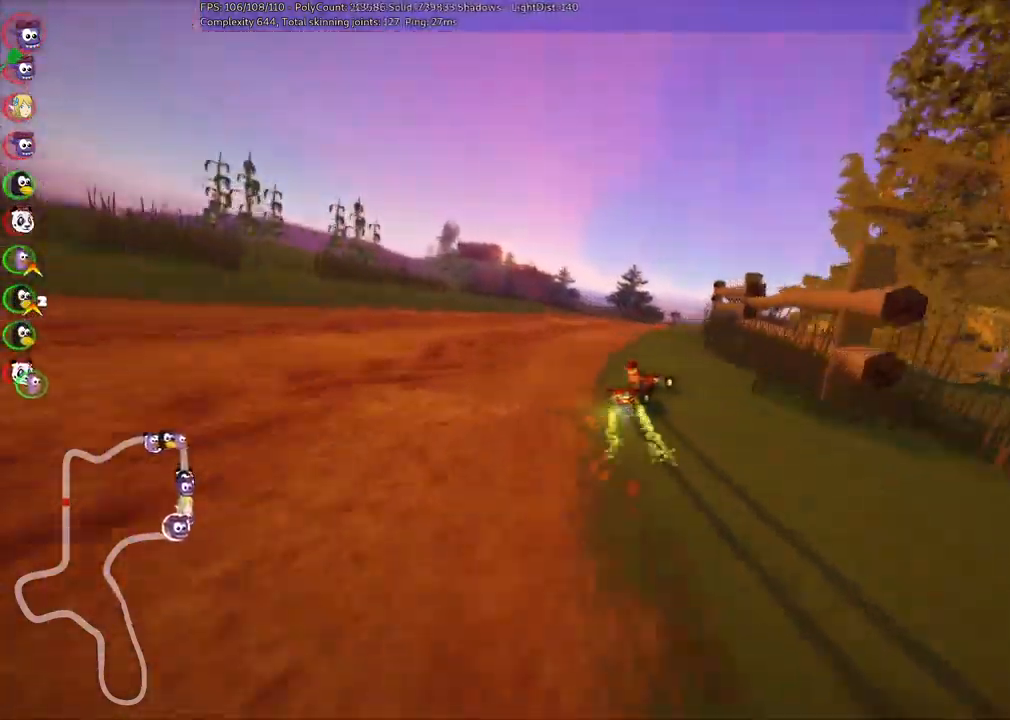
{"keys": ["left", "up"]}
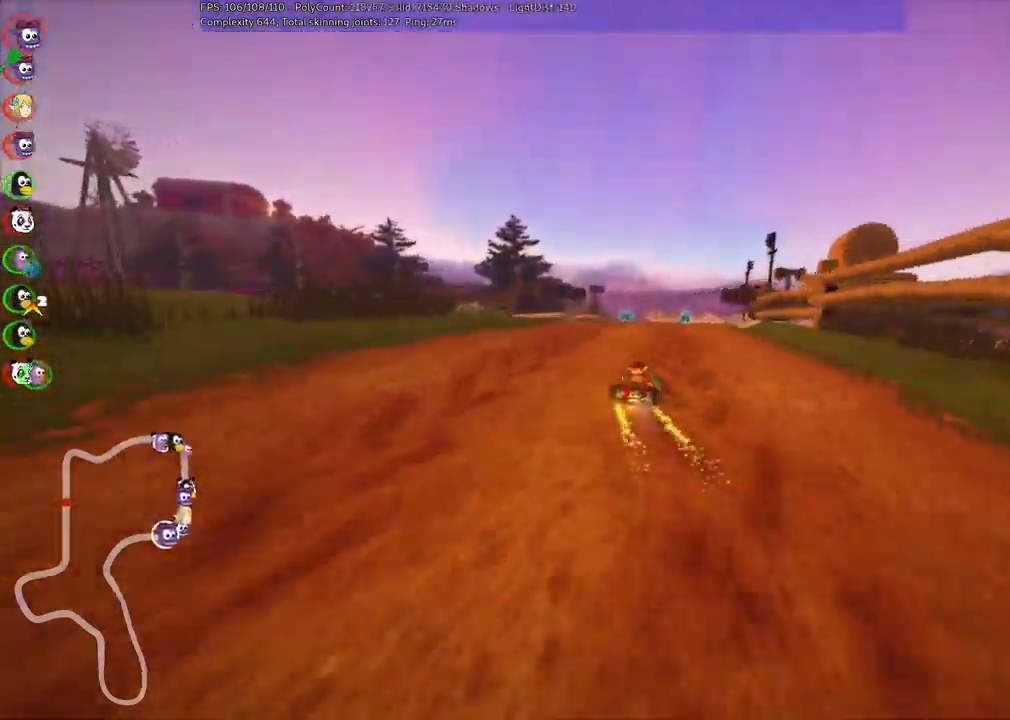
{"keys": ["right", "up"], "events": [[100, "left", "up"], [316, "right", "down"]]}